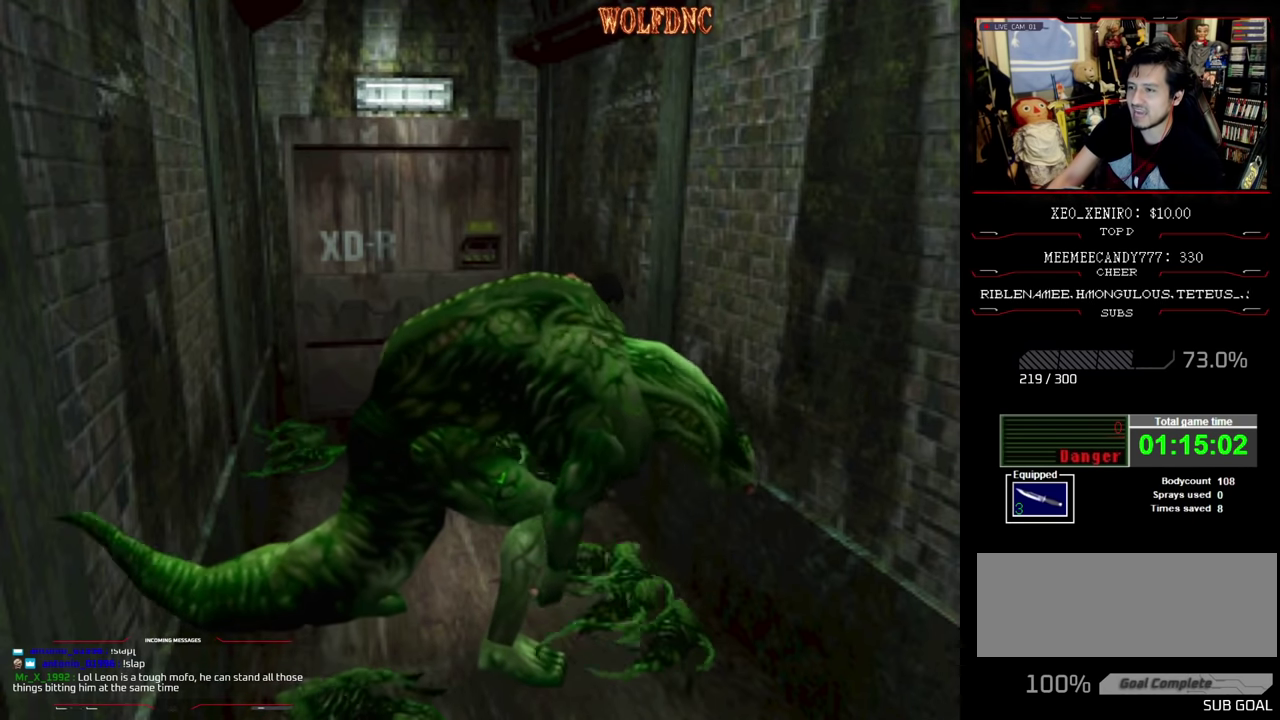
Gameplay with a controller (PlayStation layout); each line is a JSON object with the inputs held at the frame after it. "events" lists button and stick changes between this image and that frame as [ms after this image, input, new state], when the widget could be followed in between. Not read: L3 R3.
{"buttons": ["SQUARE", "DPAD_UP", "DPAD_RIGHT"], "events": [[34, "DPAD_RIGHT", "up"], [117, "DPAD_RIGHT", "down"], [267, "DPAD_RIGHT", "up"], [350, "DPAD_RIGHT", "down"]]}
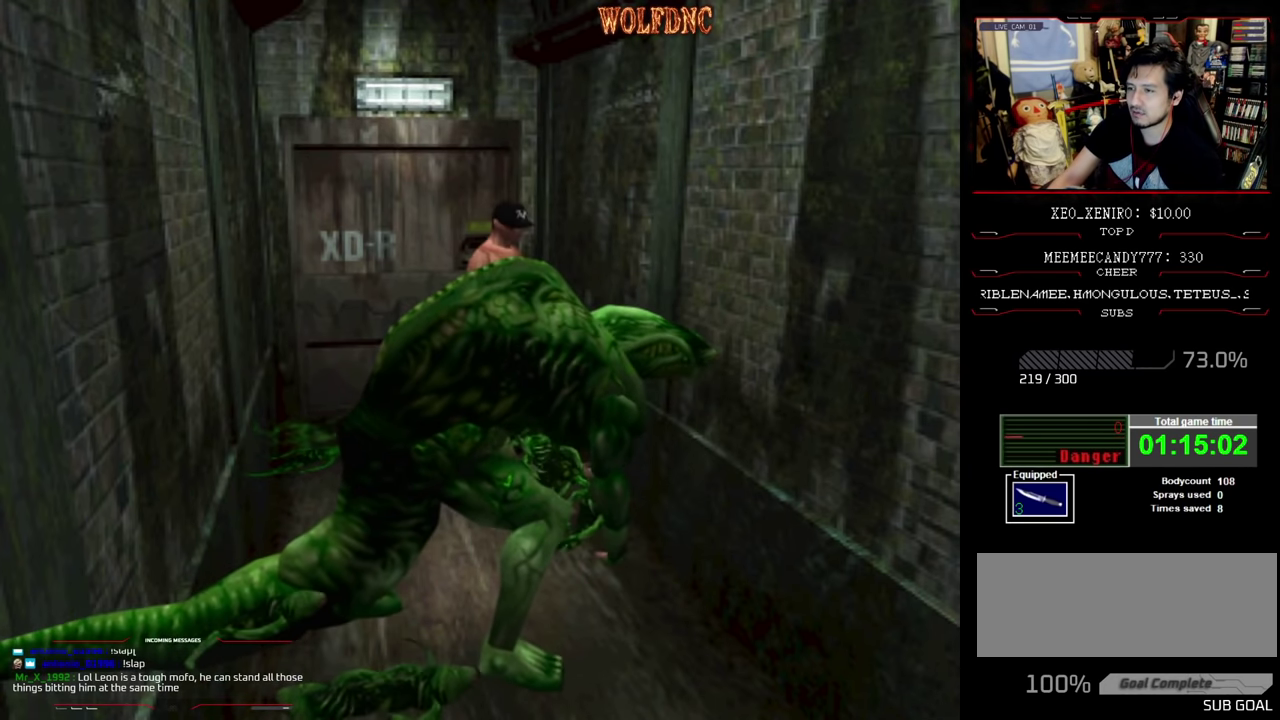
{"buttons": ["SQUARE", "DPAD_UP", "DPAD_RIGHT"], "events": [[417, "SQUARE", "up"], [467, "SQUARE", "down"]]}
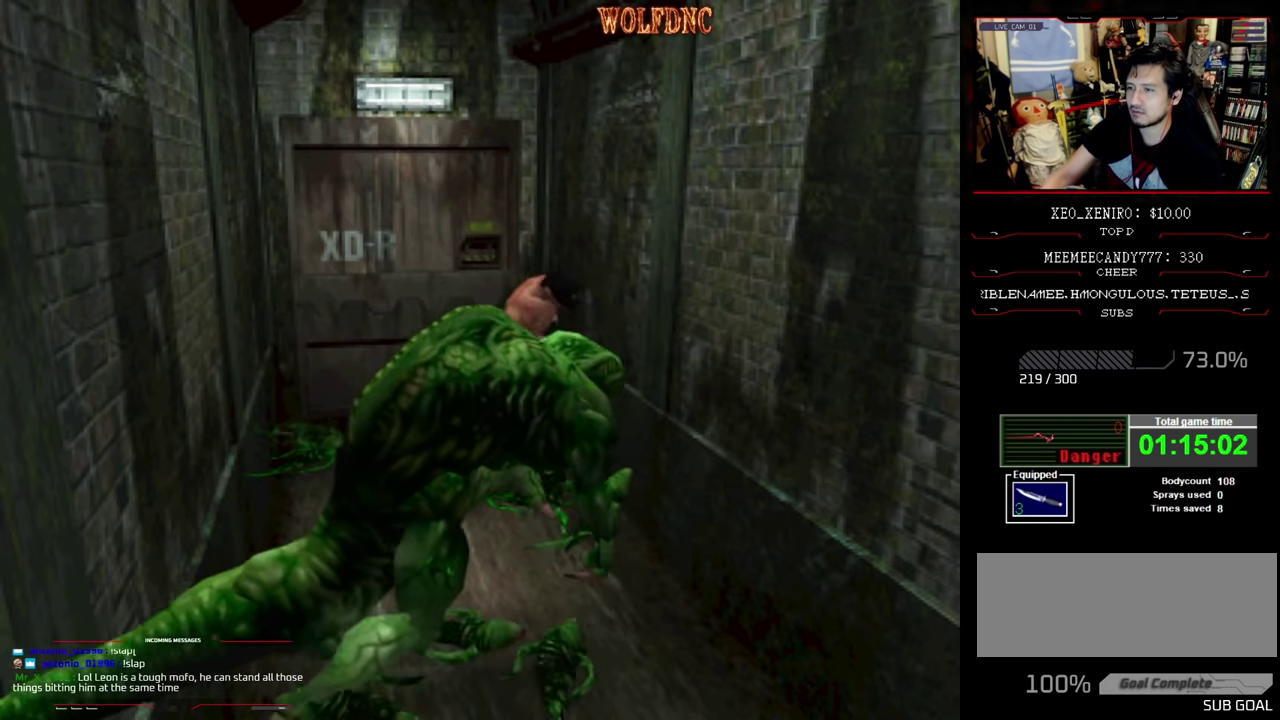
{"buttons": ["SQUARE", "DPAD_UP", "DPAD_RIGHT"], "events": [[17, "SQUARE", "up"], [67, "SQUARE", "down"], [334, "SQUARE", "up"], [384, "SQUARE", "down"], [434, "SQUARE", "up"], [484, "SQUARE", "down"]]}
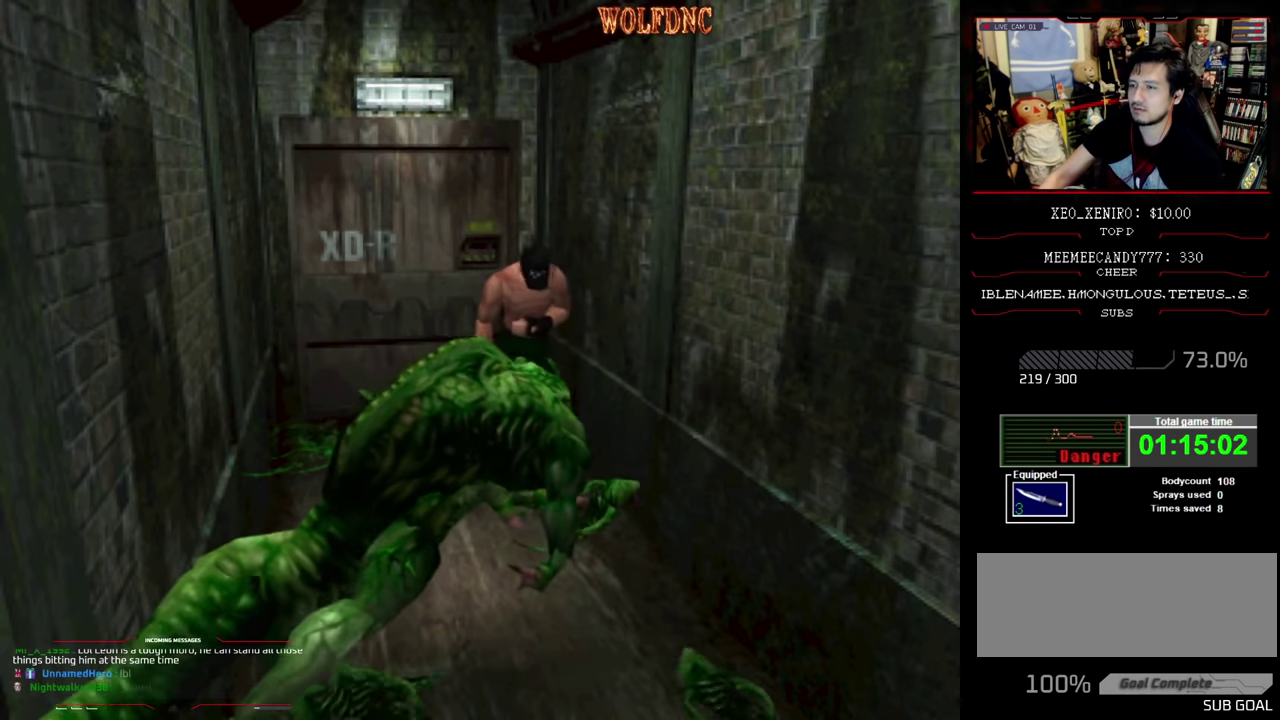
{"buttons": ["SQUARE", "DPAD_UP", "DPAD_RIGHT"], "events": [[34, "SQUARE", "up"], [167, "SQUARE", "down"], [217, "SQUARE", "up"], [267, "SQUARE", "down"]]}
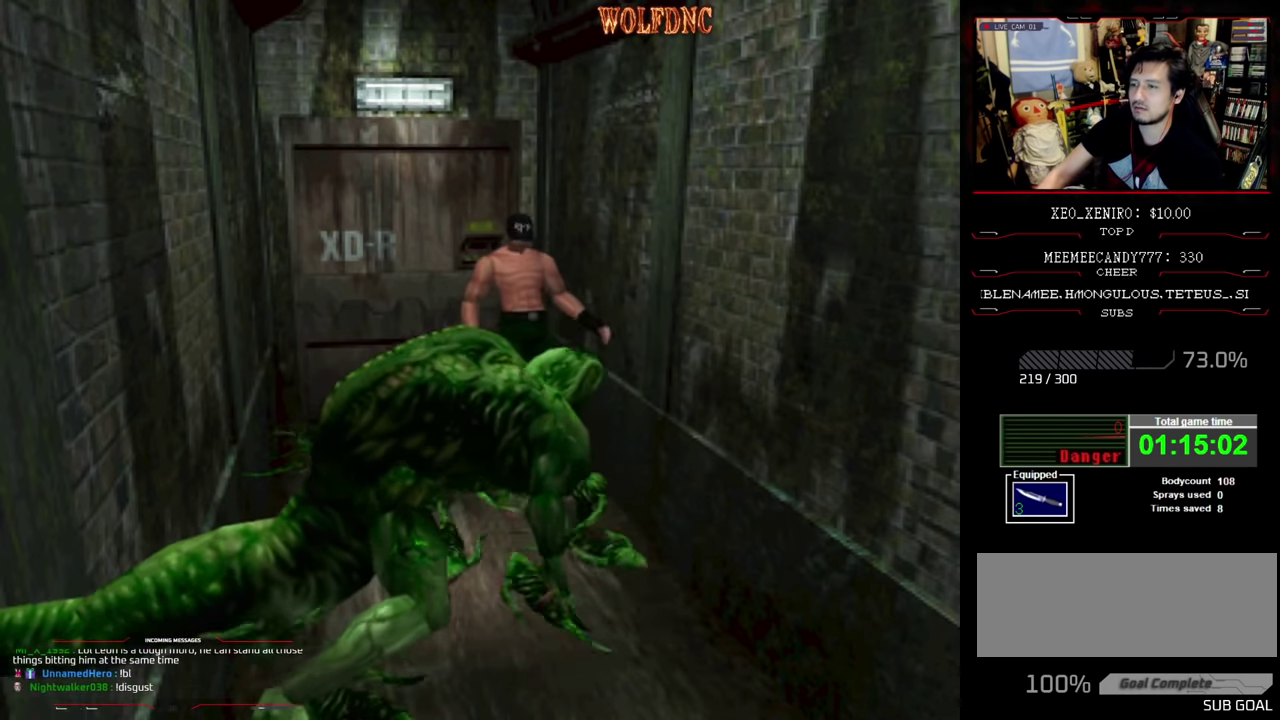
{"buttons": ["SQUARE", "DPAD_UP", "DPAD_RIGHT"], "events": [[84, "DPAD_UP", "up"], [84, "SQUARE", "up"], [234, "SQUARE", "down"], [284, "DPAD_UP", "down"]]}
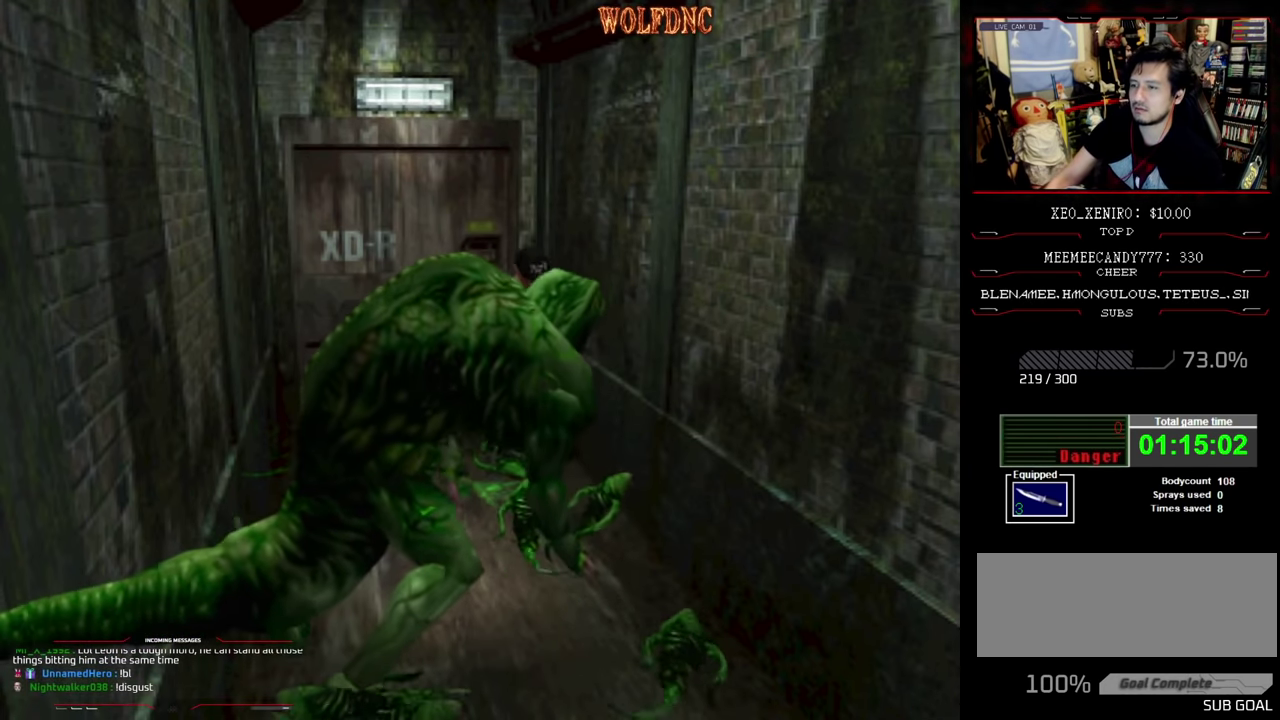
{"buttons": ["SQUARE", "DPAD_UP", "DPAD_RIGHT"], "events": []}
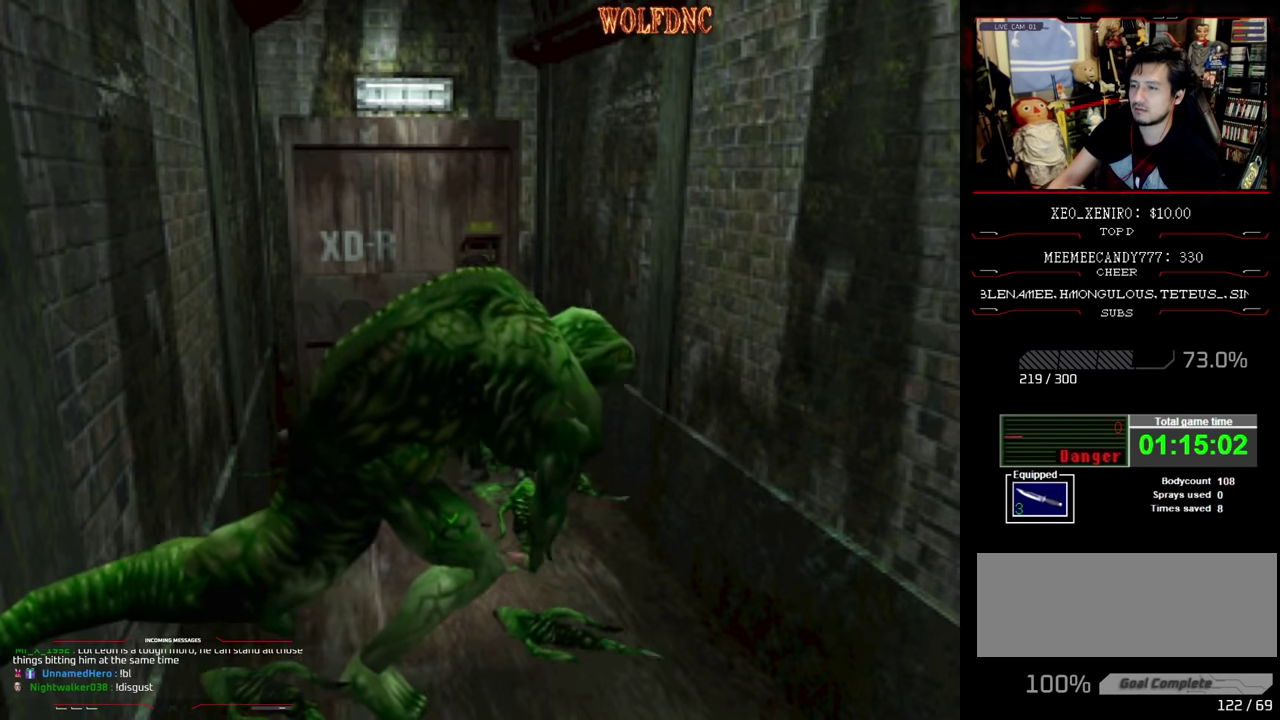
{"buttons": ["SQUARE", "DPAD_UP"], "events": [[117, "DPAD_RIGHT", "up"], [217, "SQUARE", "up"], [267, "SQUARE", "down"], [400, "DPAD_LEFT", "down"], [400, "SQUARE", "up"], [450, "SQUARE", "down"], [484, "DPAD_LEFT", "up"]]}
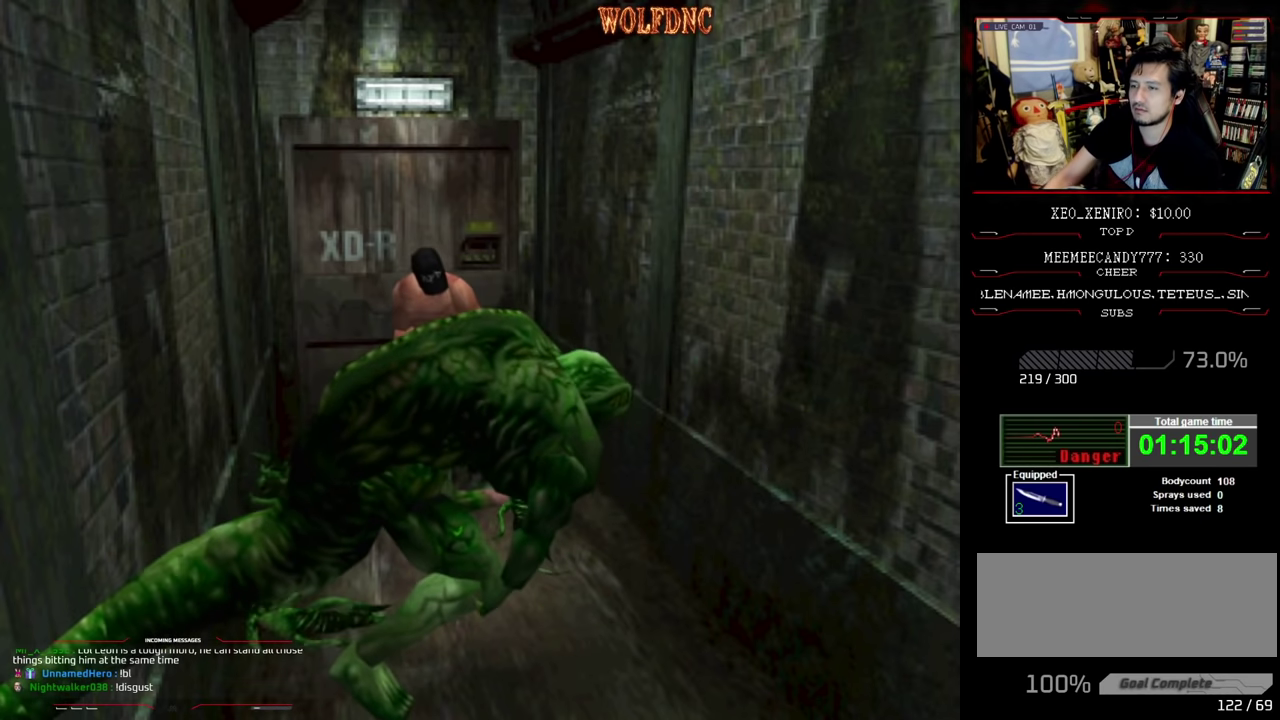
{"buttons": ["SQUARE", "DPAD_UP"], "events": [[134, "SQUARE", "up"], [184, "DPAD_RIGHT", "down"], [184, "SQUARE", "down"], [467, "DPAD_RIGHT", "up"]]}
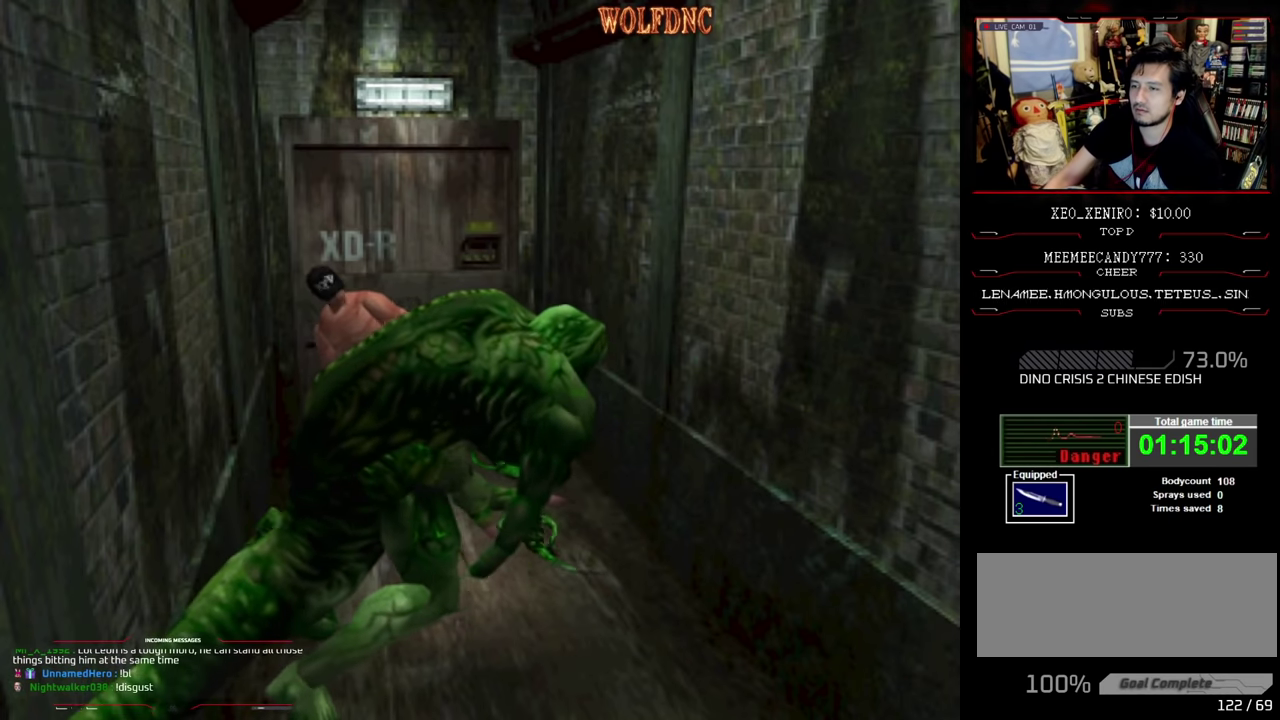
{"buttons": [], "events": [[17, "DPAD_LEFT", "down"], [200, "CIRCLE", "down"], [384, "SQUARE", "up"], [434, "CIRCLE", "up"], [434, "DPAD_LEFT", "up"], [434, "DPAD_UP", "up"]]}
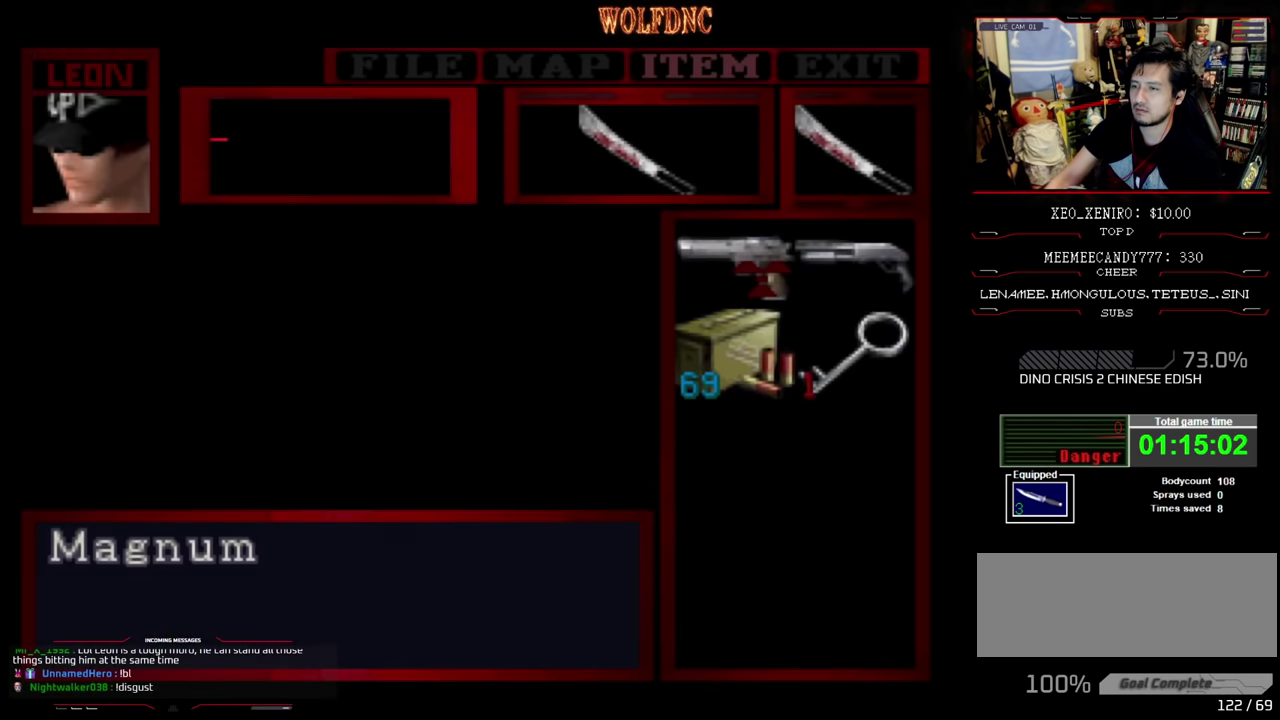
{"buttons": ["DPAD_RIGHT"], "events": [[484, "DPAD_RIGHT", "down"]]}
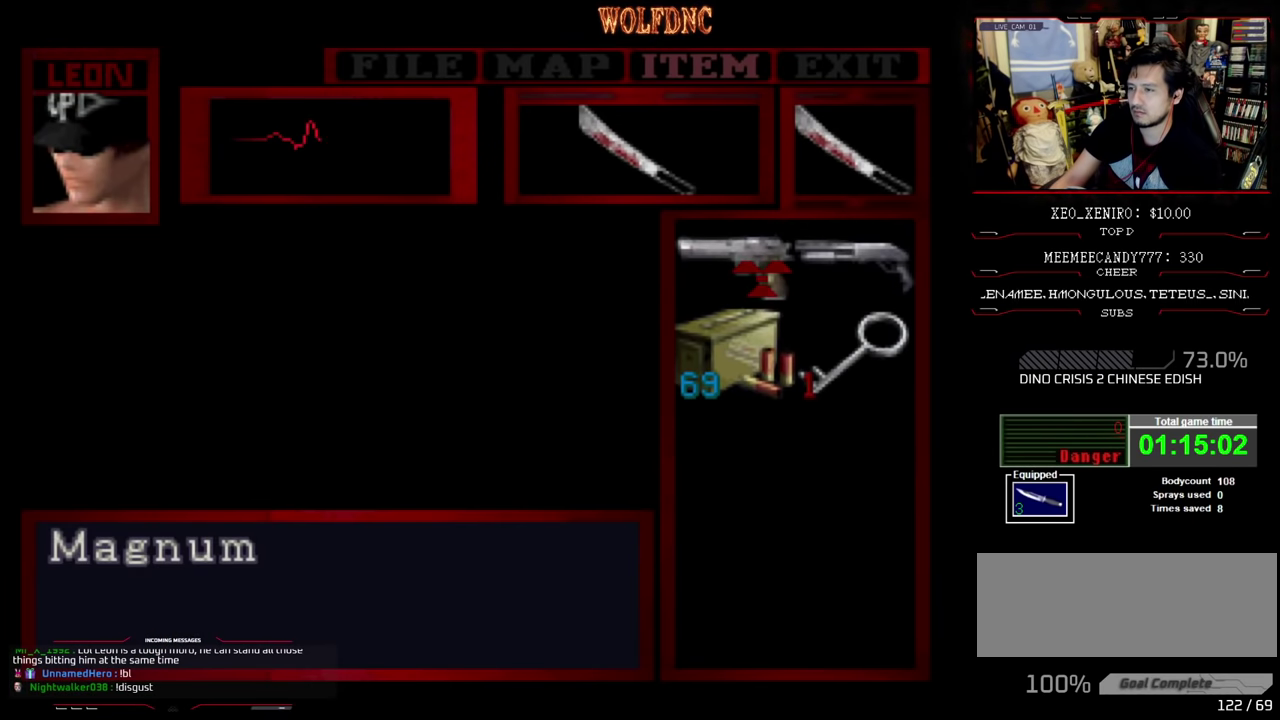
{"buttons": ["CROSS"], "events": [[100, "DPAD_RIGHT", "up"], [434, "CROSS", "down"]]}
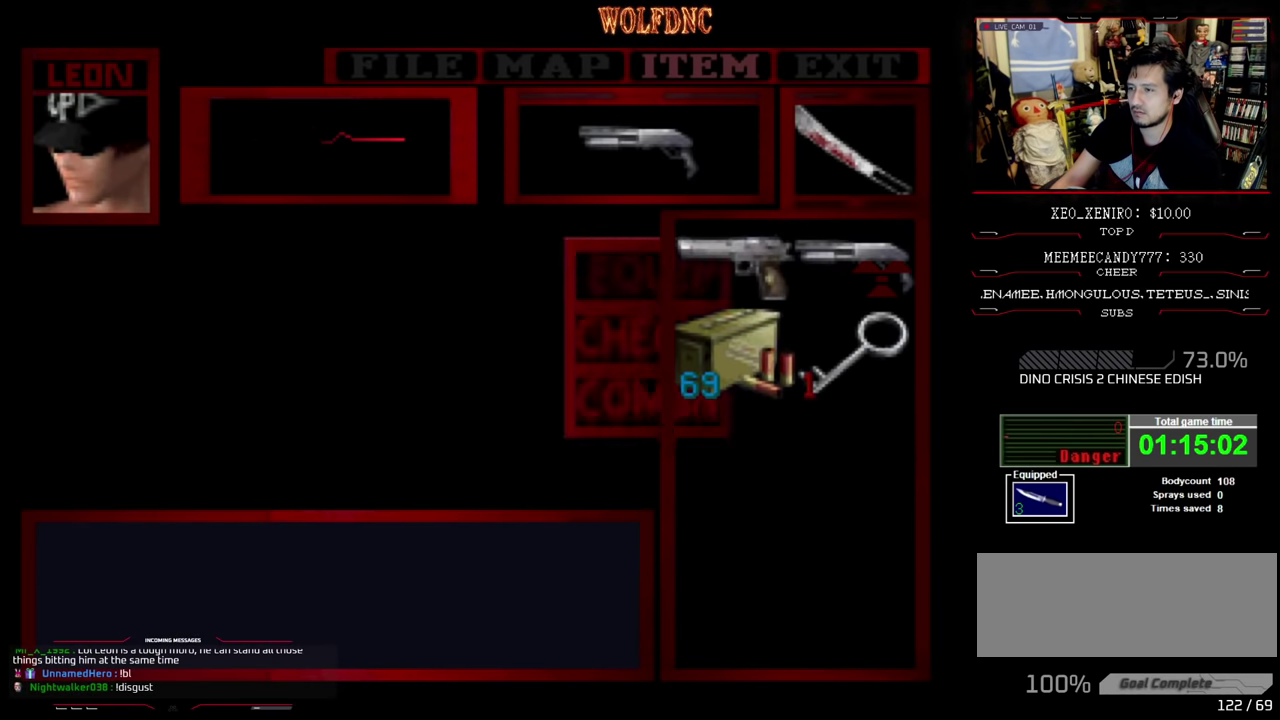
{"buttons": ["R1", "DPAD_LEFT"], "events": [[117, "CIRCLE", "down"], [117, "CROSS", "up"], [200, "R1", "down"], [250, "CIRCLE", "up"], [300, "DPAD_LEFT", "down"]]}
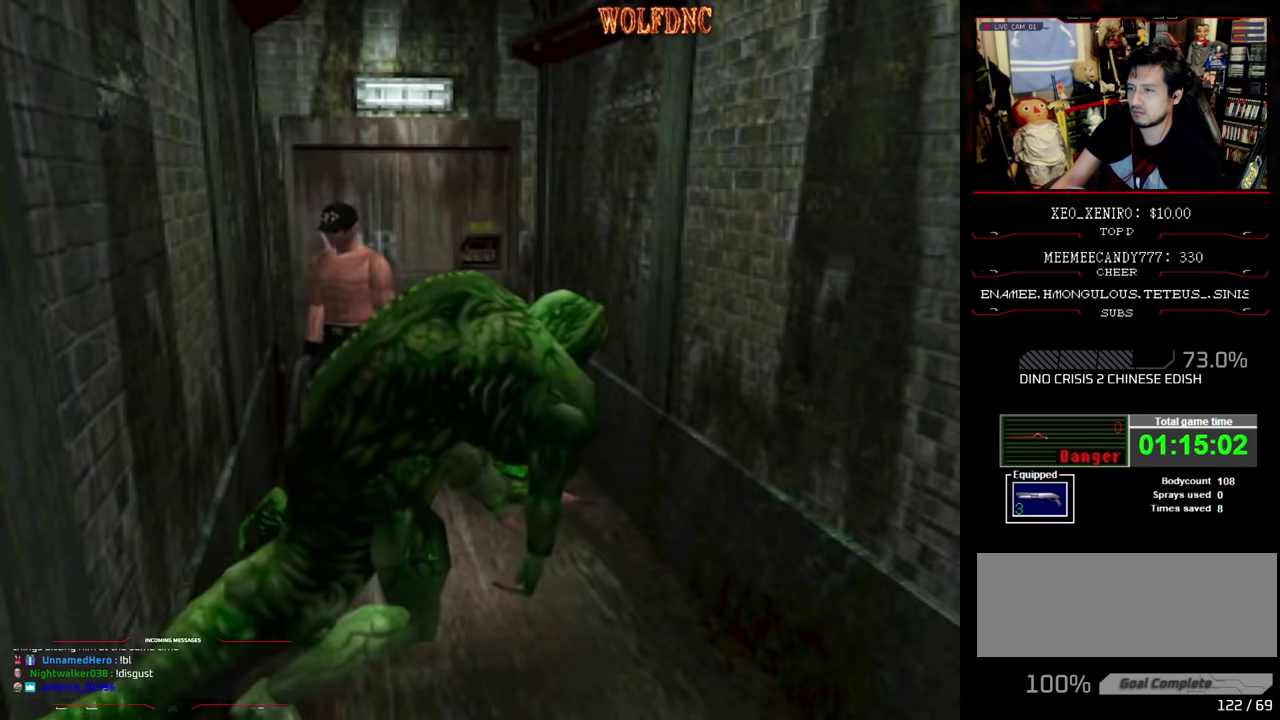
{"buttons": ["CROSS", "R1", "DPAD_DOWN", "DPAD_LEFT"], "events": [[67, "DPAD_DOWN", "down"], [217, "CROSS", "down"]]}
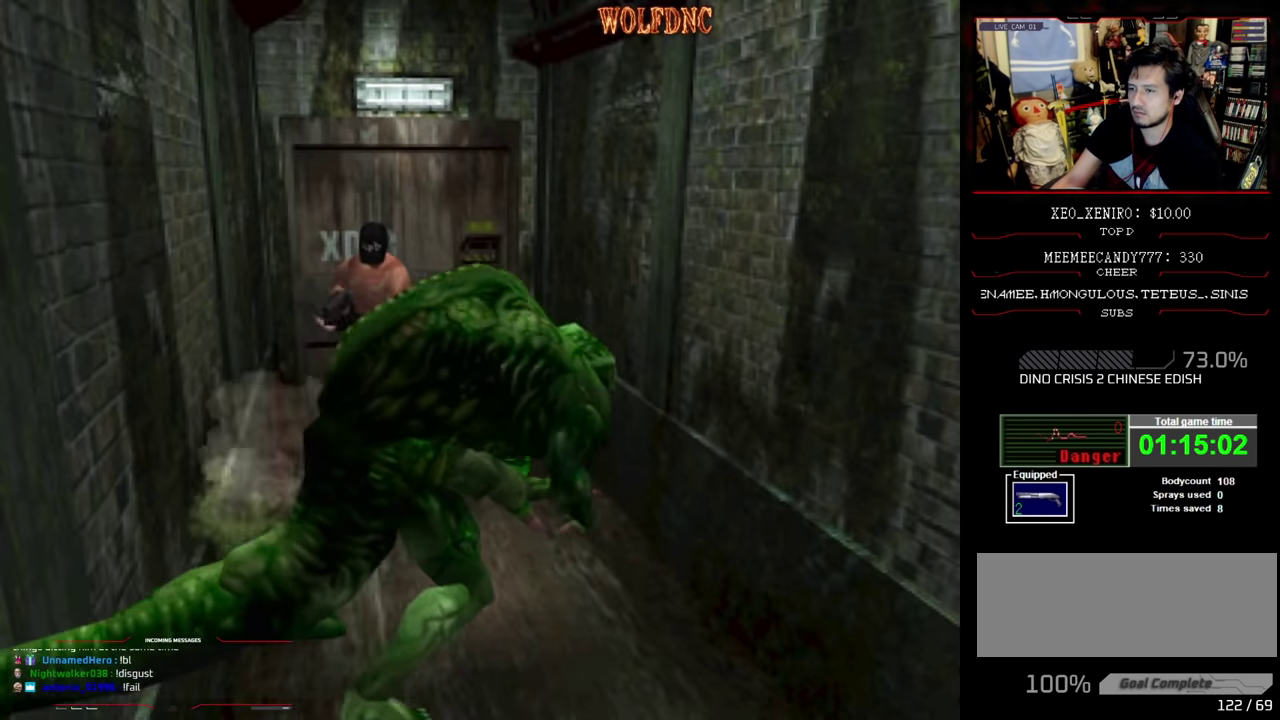
{"buttons": ["CROSS", "R1", "DPAD_DOWN", "DPAD_LEFT"], "events": [[134, "R1", "up"], [184, "R1", "down"], [234, "R1", "up"], [284, "R1", "down"], [417, "R1", "up"], [467, "R1", "down"]]}
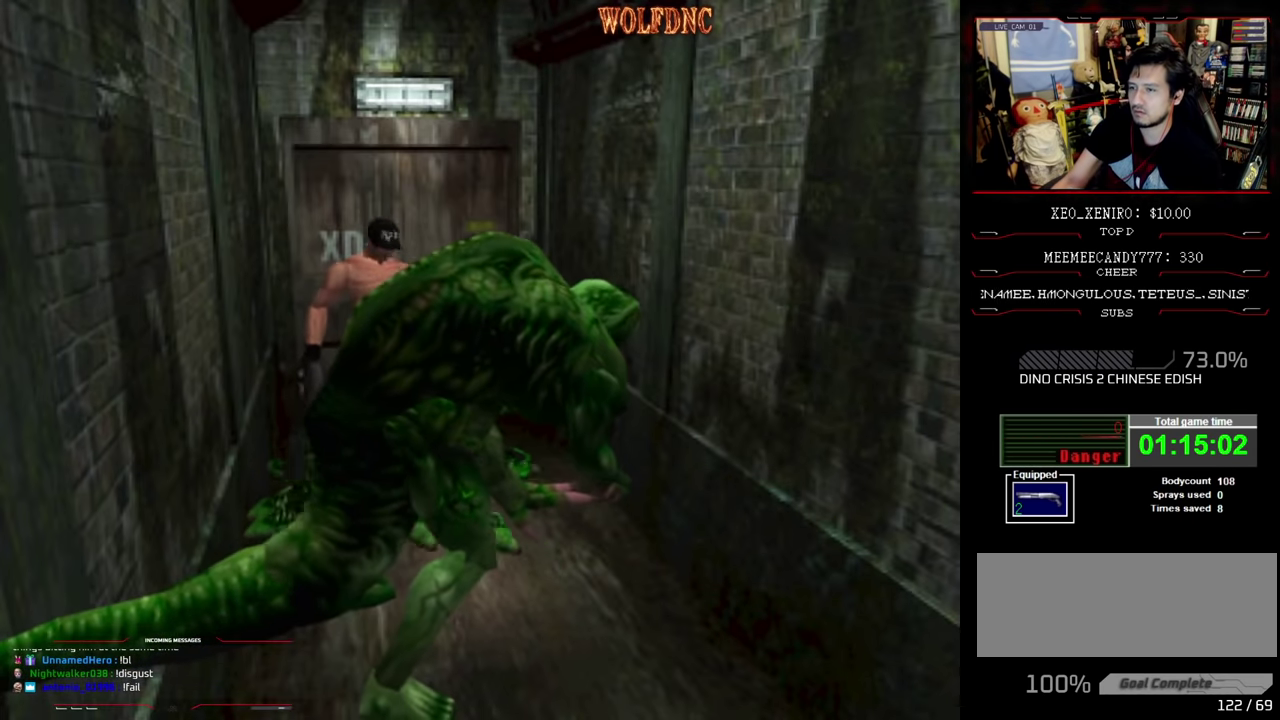
{"buttons": ["CROSS", "R1", "DPAD_DOWN", "DPAD_LEFT"], "events": [[17, "R1", "up"], [150, "R1", "down"], [200, "R1", "up"], [250, "R1", "down"], [384, "R1", "up"], [434, "R1", "down"]]}
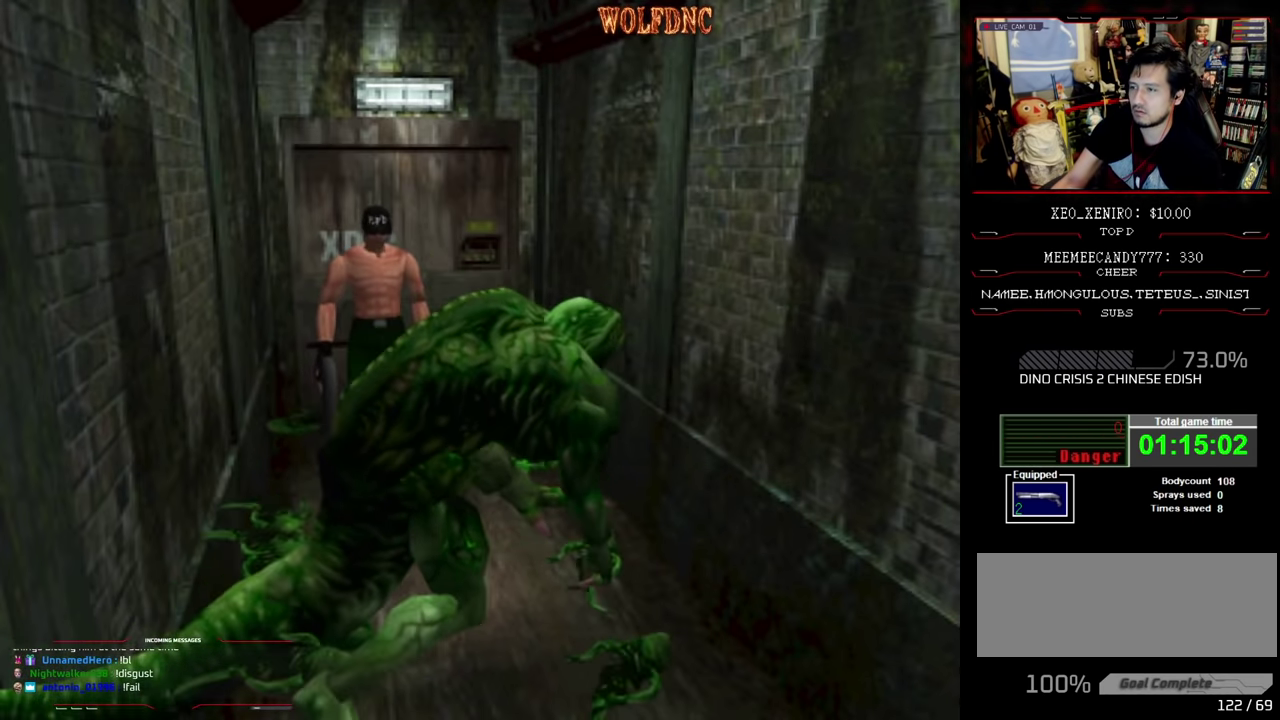
{"buttons": ["CROSS", "R1", "DPAD_DOWN", "DPAD_LEFT"], "events": []}
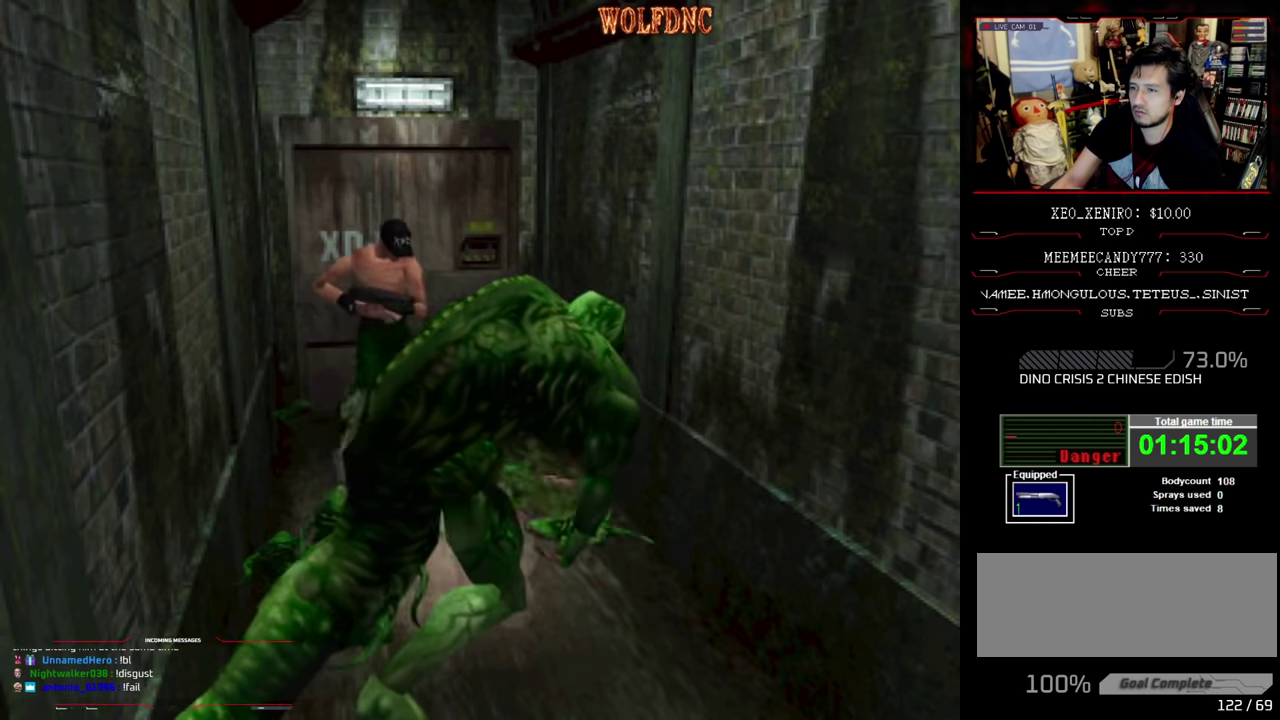
{"buttons": ["CROSS", "R1", "DPAD_DOWN"], "events": [[34, "DPAD_LEFT", "up"], [84, "R1", "up"], [134, "R1", "down"], [184, "R1", "up"], [234, "R1", "down"], [367, "R1", "up"], [417, "R1", "down"]]}
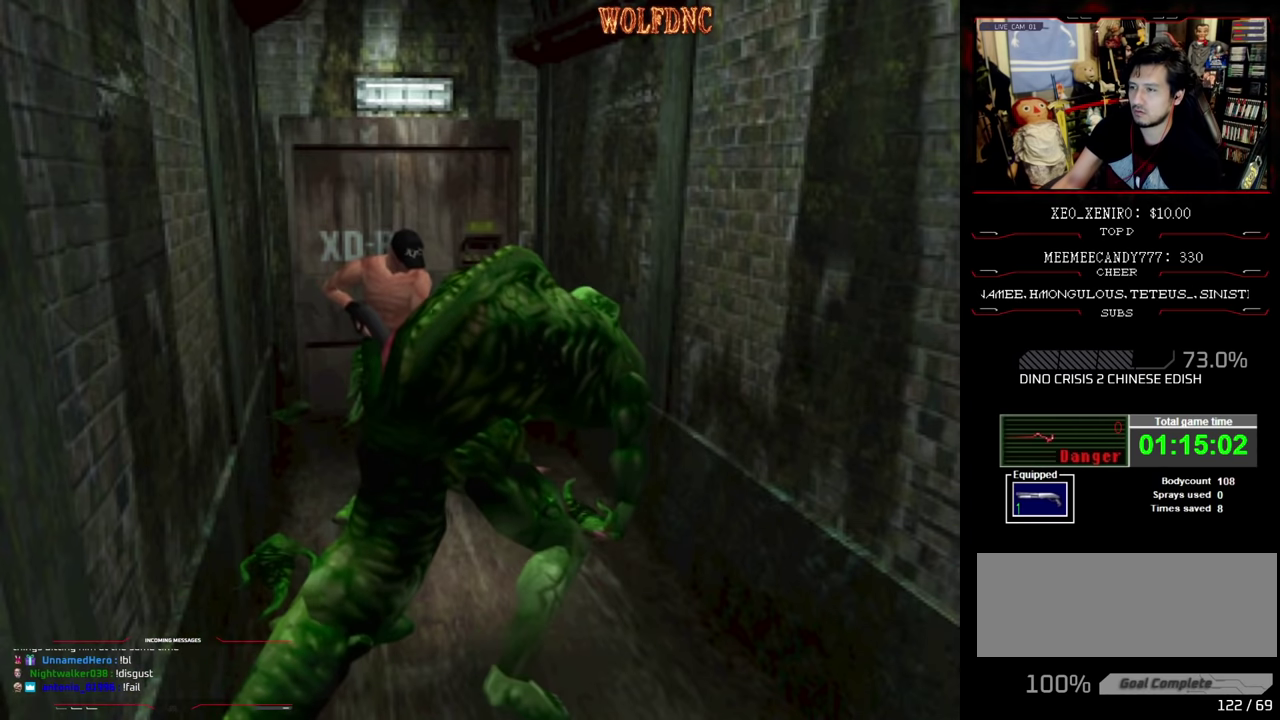
{"buttons": ["CROSS", "R1", "DPAD_DOWN", "DPAD_RIGHT"], "events": [[484, "DPAD_RIGHT", "down"]]}
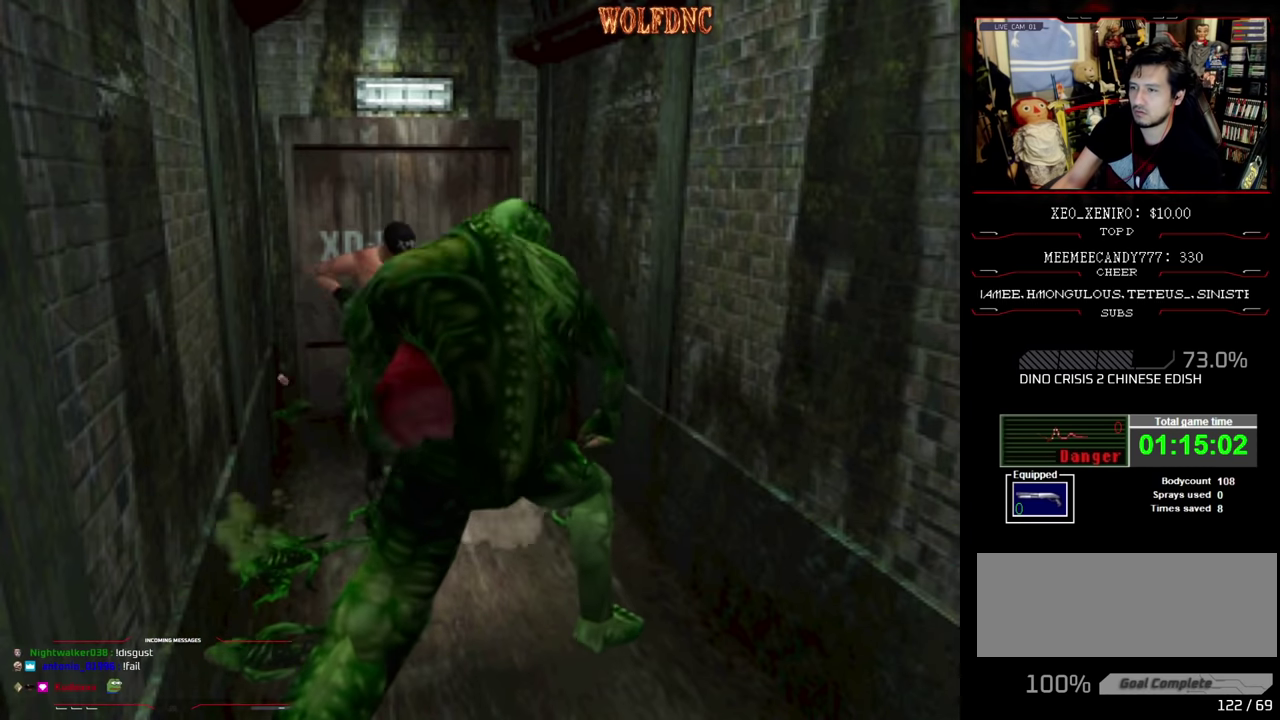
{"buttons": ["DPAD_UP", "DPAD_RIGHT"], "events": [[50, "CROSS", "up"], [50, "DPAD_DOWN", "up"], [50, "R1", "up"], [267, "DPAD_UP", "down"], [317, "SQUARE", "down"], [500, "SQUARE", "up"]]}
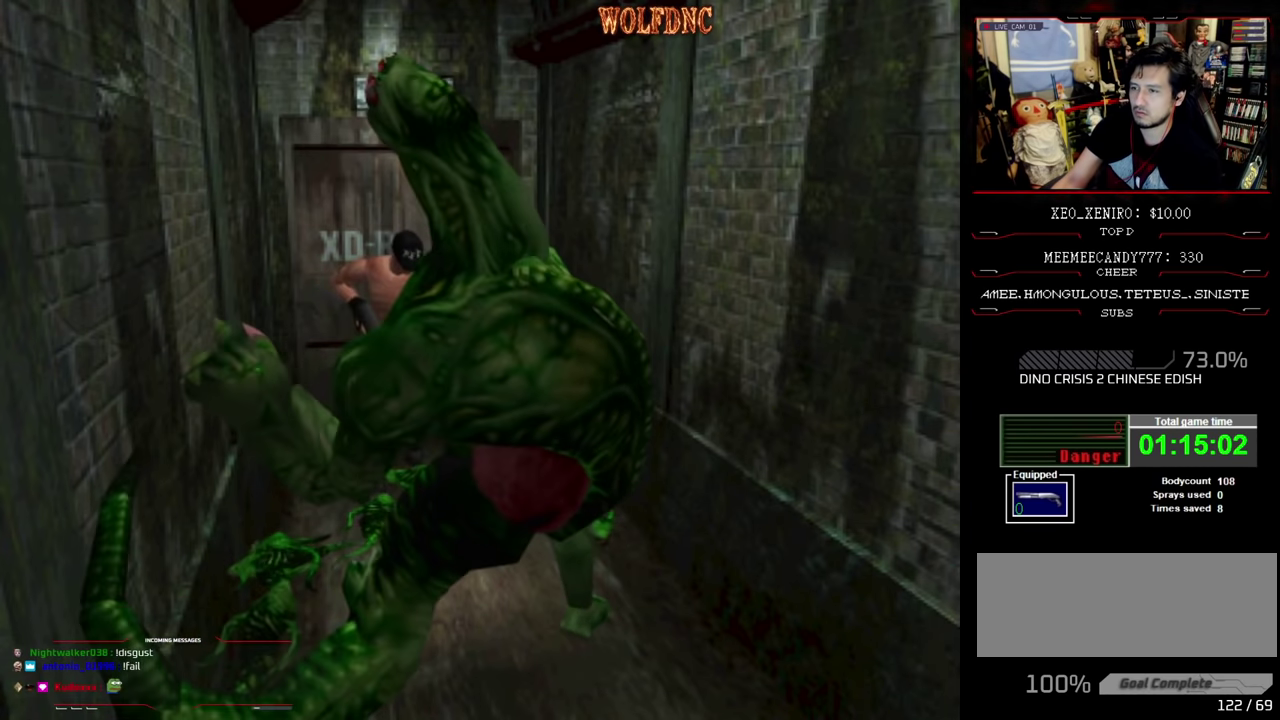
{"buttons": ["SQUARE", "DPAD_UP", "DPAD_RIGHT"], "events": [[134, "SQUARE", "down"], [184, "SQUARE", "up"], [234, "SQUARE", "down"], [417, "SQUARE", "up"], [467, "SQUARE", "down"]]}
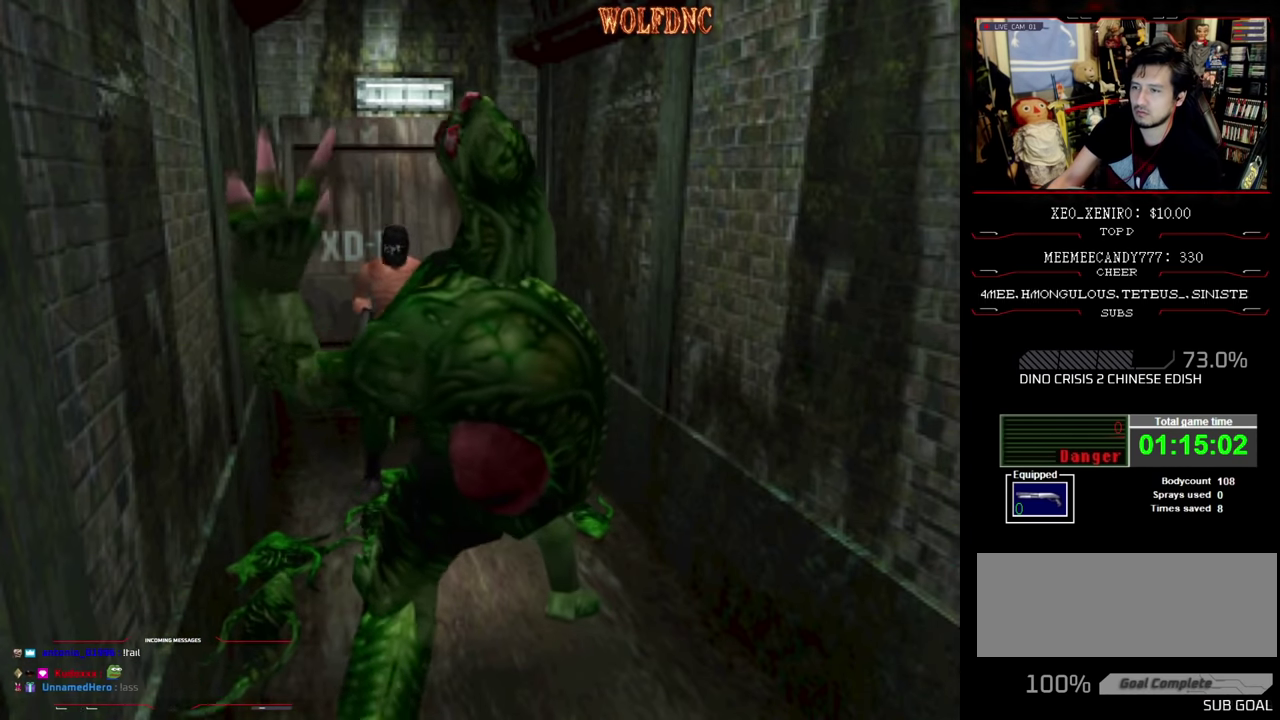
{"buttons": ["SQUARE", "DPAD_UP", "DPAD_LEFT"], "events": [[17, "SQUARE", "up"], [150, "SQUARE", "down"], [300, "DPAD_RIGHT", "up"], [384, "DPAD_LEFT", "down"]]}
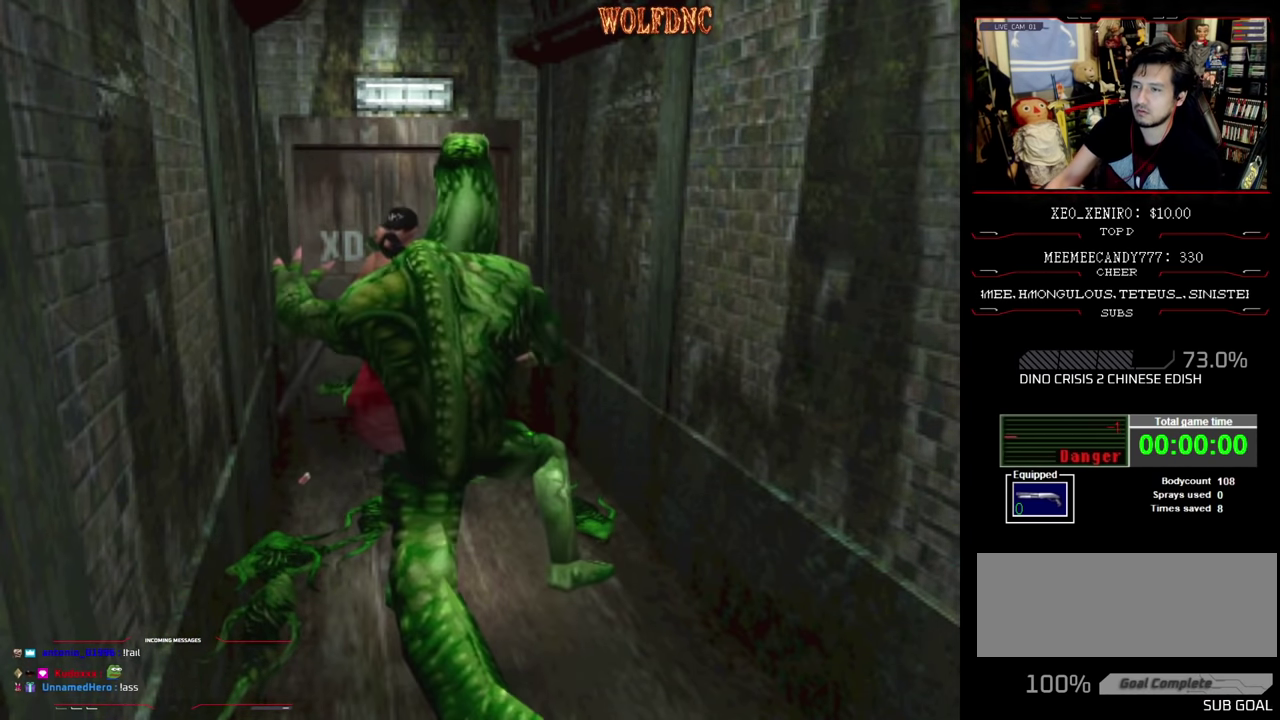
{"buttons": ["CROSS", "SQUARE", "DPAD_LEFT"], "events": [[100, "DPAD_LEFT", "up"], [100, "DPAD_RIGHT", "down"], [217, "CROSS", "down"], [267, "DPAD_LEFT", "down"], [267, "DPAD_RIGHT", "up"], [350, "CROSS", "up"], [350, "DPAD_RIGHT", "down"], [350, "R1", "down"], [400, "CROSS", "down"], [400, "DPAD_LEFT", "up"], [400, "DPAD_UP", "up"], [467, "DPAD_RIGHT", "up"], [500, "DPAD_LEFT", "down"], [500, "R1", "up"]]}
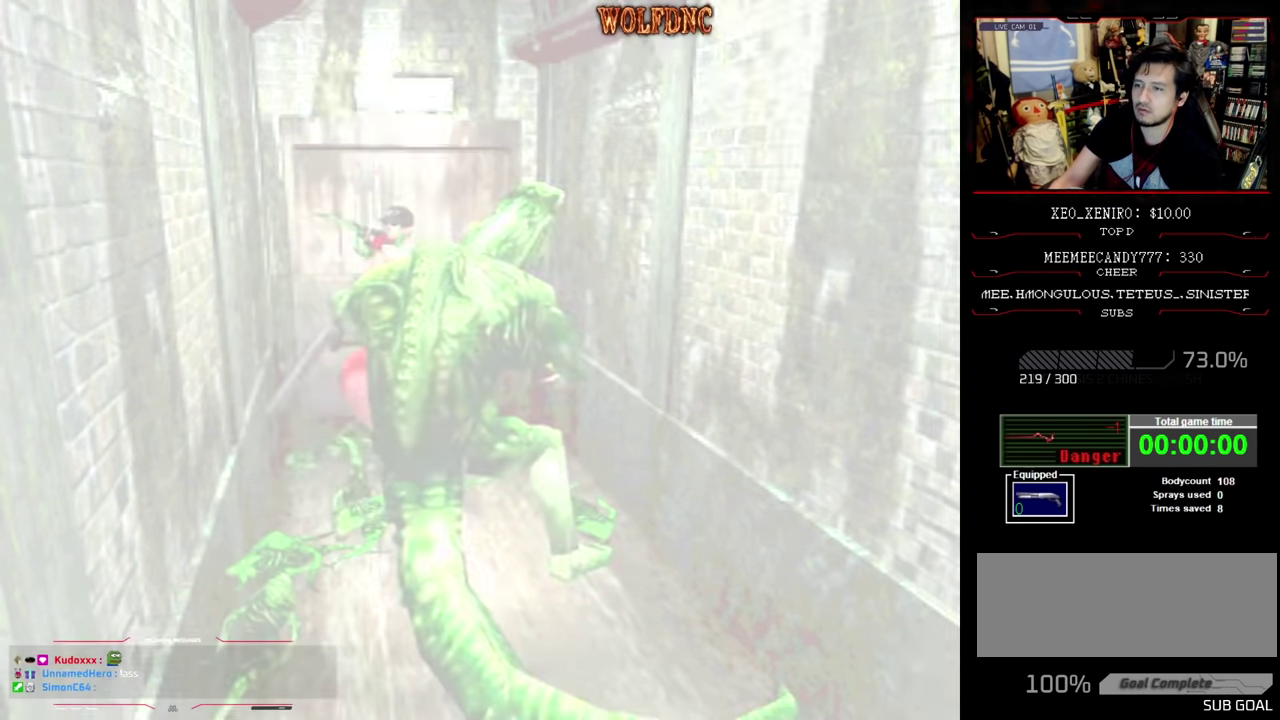
{"buttons": ["CROSS", "R1", "DPAD_LEFT"], "events": [[50, "DPAD_UP", "down"], [84, "DPAD_RIGHT", "down"], [84, "R1", "down"], [134, "DPAD_LEFT", "up"], [134, "DPAD_UP", "up"], [184, "DPAD_RIGHT", "up"], [184, "SQUARE", "up"], [234, "CROSS", "up"], [234, "DPAD_LEFT", "down"], [284, "CROSS", "down"], [284, "DPAD_UP", "down"], [284, "R1", "up"], [334, "DPAD_LEFT", "up"], [334, "DPAD_RIGHT", "down"], [367, "DPAD_UP", "up"], [417, "DPAD_RIGHT", "up"], [417, "R1", "down"], [467, "DPAD_LEFT", "down"]]}
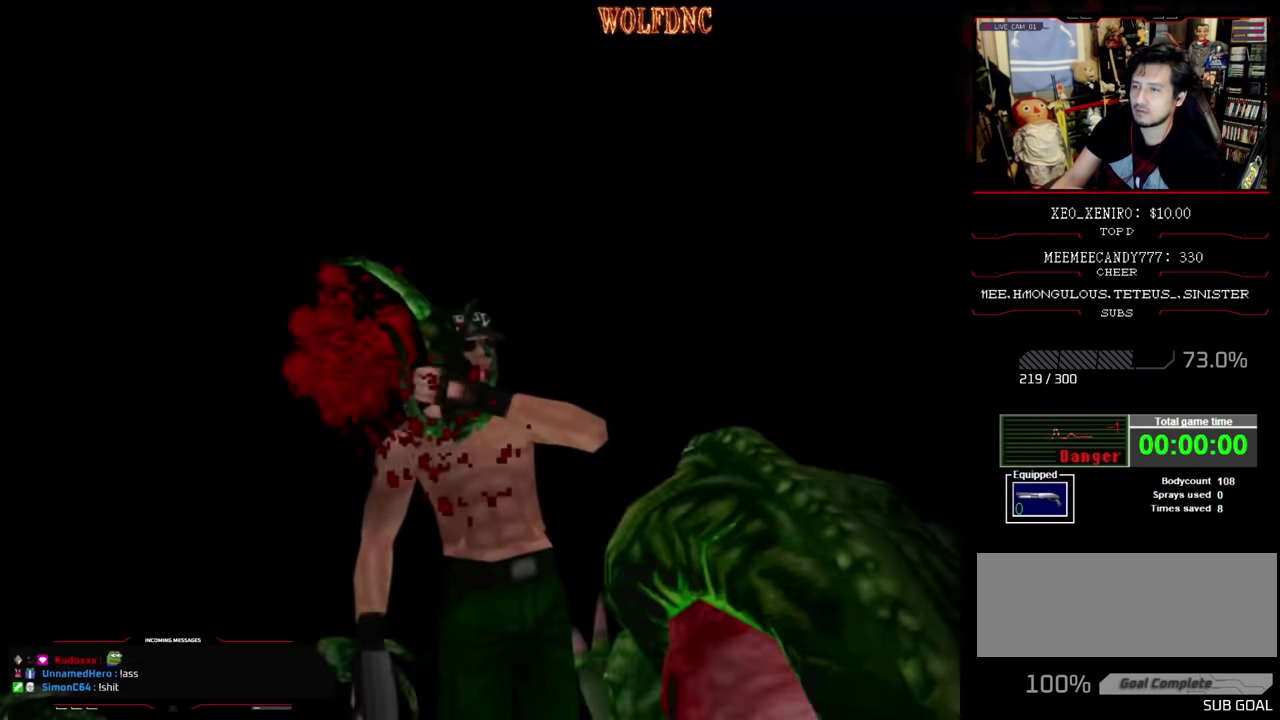
{"buttons": ["CROSS", "DPAD_UP"], "events": [[17, "DPAD_UP", "down"], [67, "DPAD_LEFT", "up"], [67, "DPAD_RIGHT", "down"], [67, "R1", "up"], [100, "DPAD_UP", "up"], [150, "DPAD_RIGHT", "up"], [200, "DPAD_LEFT", "down"], [200, "DPAD_UP", "down"], [250, "CROSS", "up"], [300, "CROSS", "down"], [300, "DPAD_LEFT", "up"], [300, "DPAD_RIGHT", "down"], [334, "DPAD_UP", "up"], [384, "DPAD_RIGHT", "up"], [484, "DPAD_UP", "down"]]}
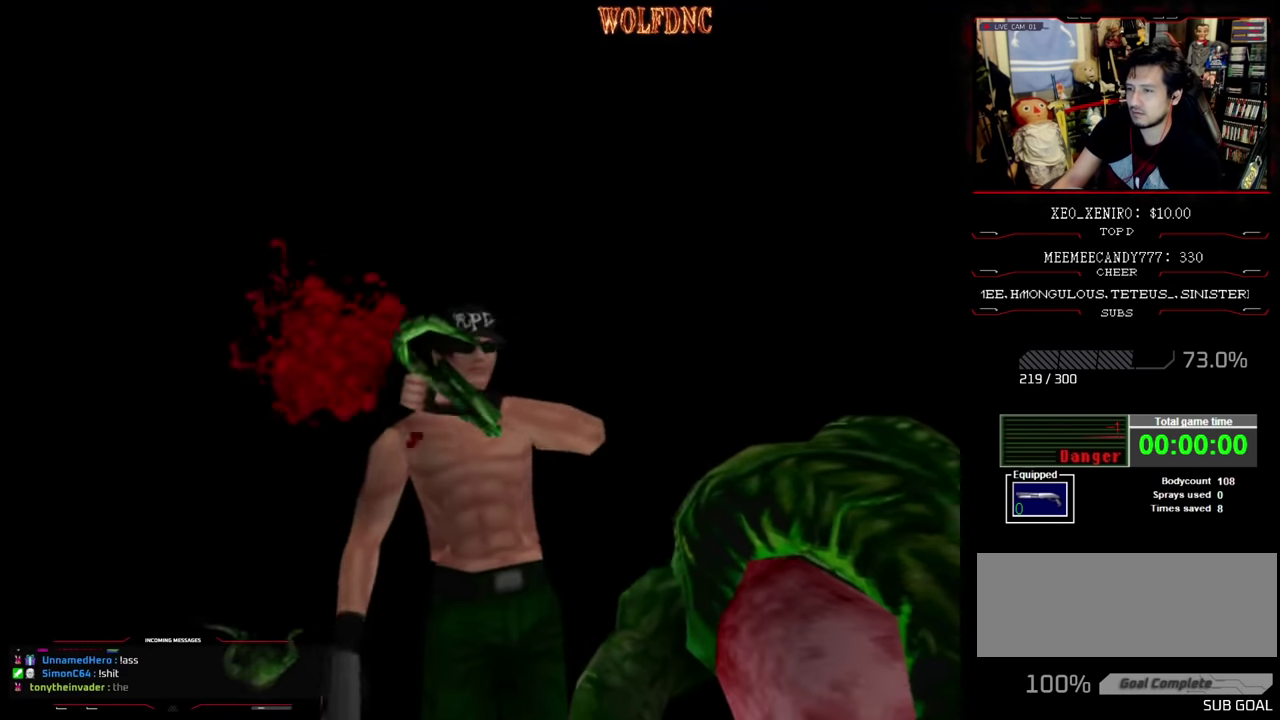
{"buttons": [], "events": [[34, "DPAD_RIGHT", "down"], [100, "DPAD_UP", "up"], [167, "DPAD_RIGHT", "up"], [450, "CROSS", "up"]]}